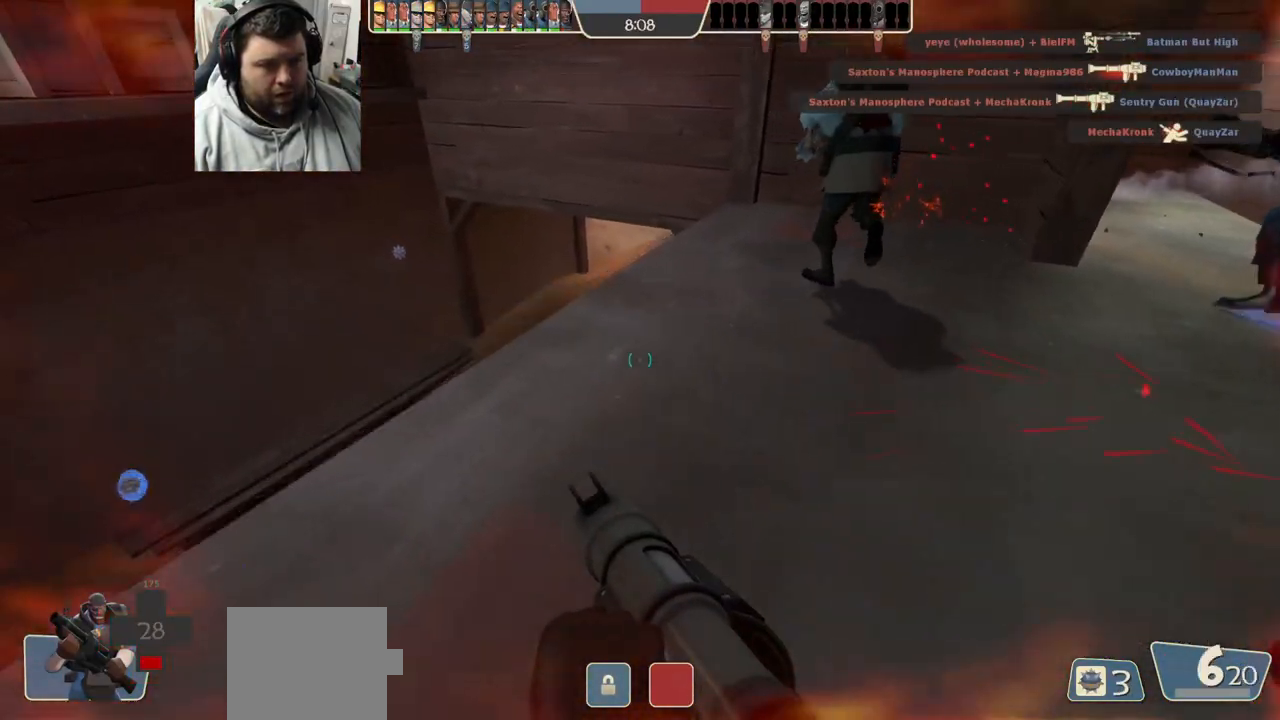
Gameplay with a controller (PlayStation layout); each line is a JSON object with the inputs held at the frame after it. "events" lists button and stick changes between this image and that frame as [ms after this image, input, new state], when the widget could be followed in between.
{"buttons": [], "left_stick": "down", "right_stick": "center", "events": [[67, "SQUARE", "up"], [167, "left_stick", "up"], [217, "R2", "down"], [367, "R2", "up"], [400, "left_stick", "center"], [450, "left_stick", "down"]]}
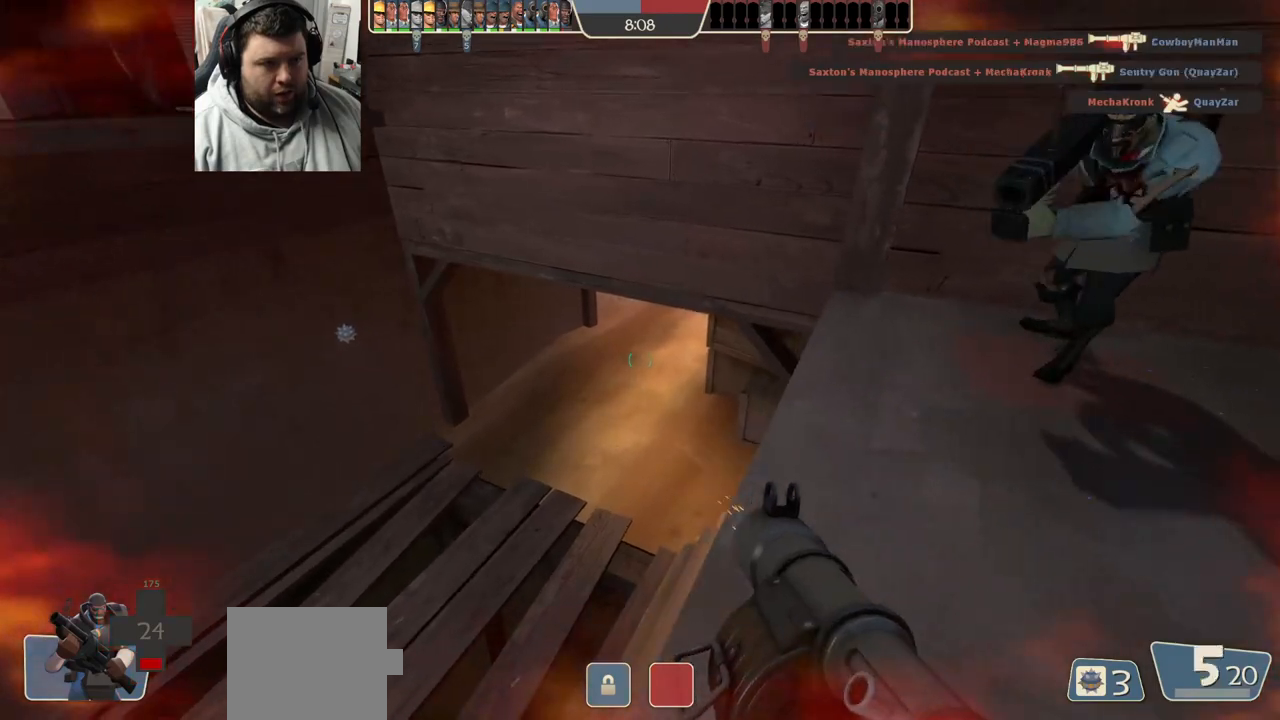
{"buttons": ["SQUARE"], "left_stick": "up-right", "right_stick": "center", "events": [[133, "SQUARE", "down"], [183, "left_stick", "down-right"], [217, "SQUARE", "up"], [300, "SQUARE", "down"], [383, "SQUARE", "up"], [483, "SQUARE", "down"], [500, "left_stick", "up-right"]]}
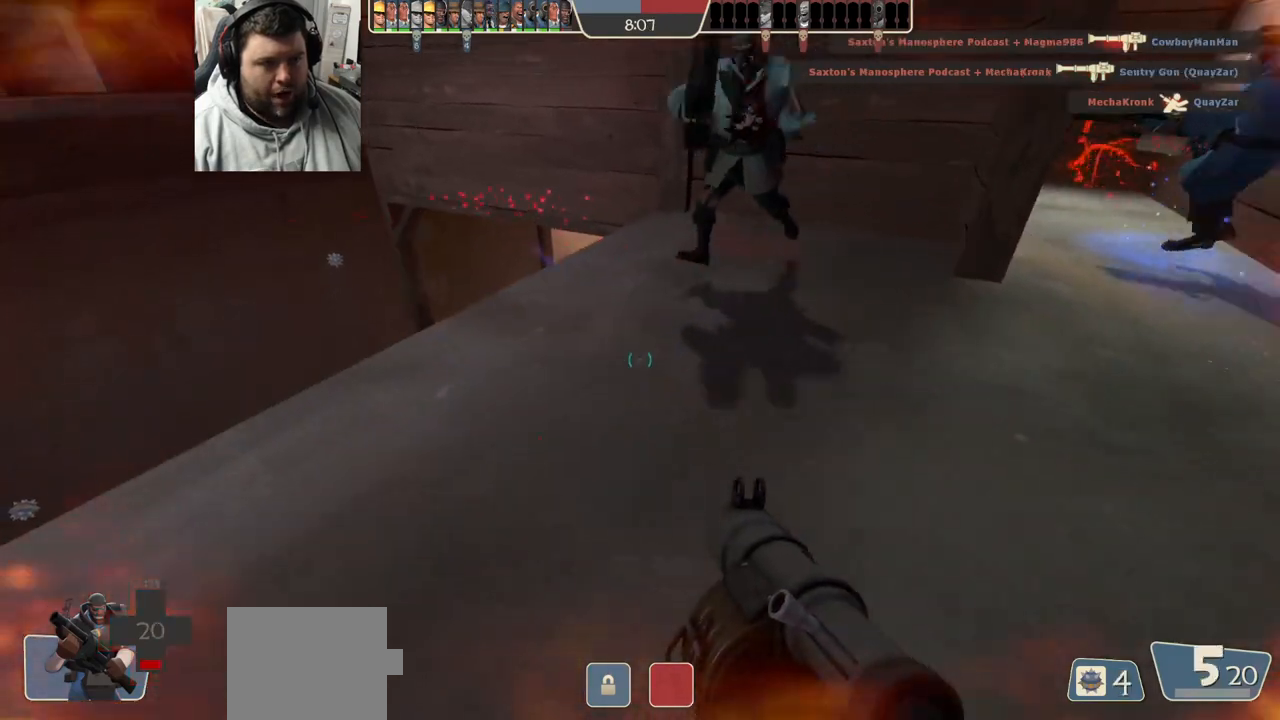
{"buttons": [], "left_stick": "up", "right_stick": "center", "events": [[50, "SQUARE", "up"], [117, "left_stick", "up-left"], [150, "SQUARE", "down"], [267, "SQUARE", "up"], [267, "left_stick", "up"]]}
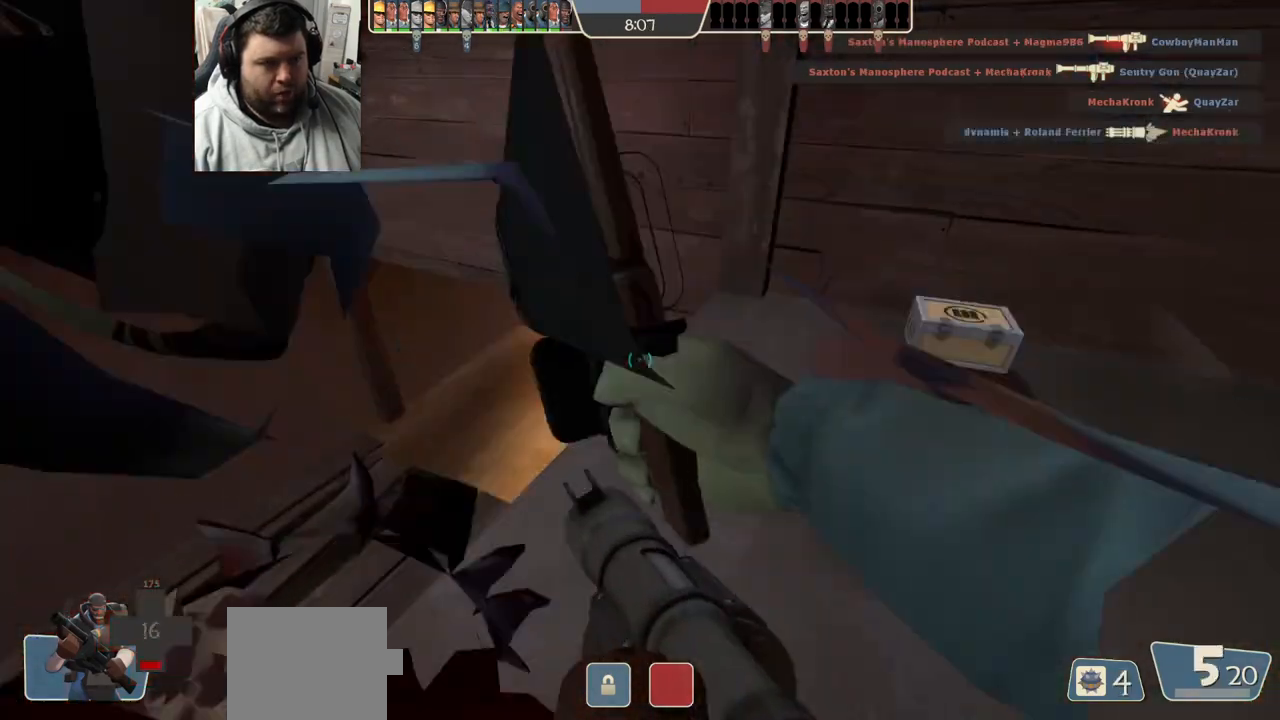
{"buttons": [], "left_stick": "up-right", "right_stick": "left", "events": [[17, "left_stick", "up-right"], [350, "right_stick", "left"]]}
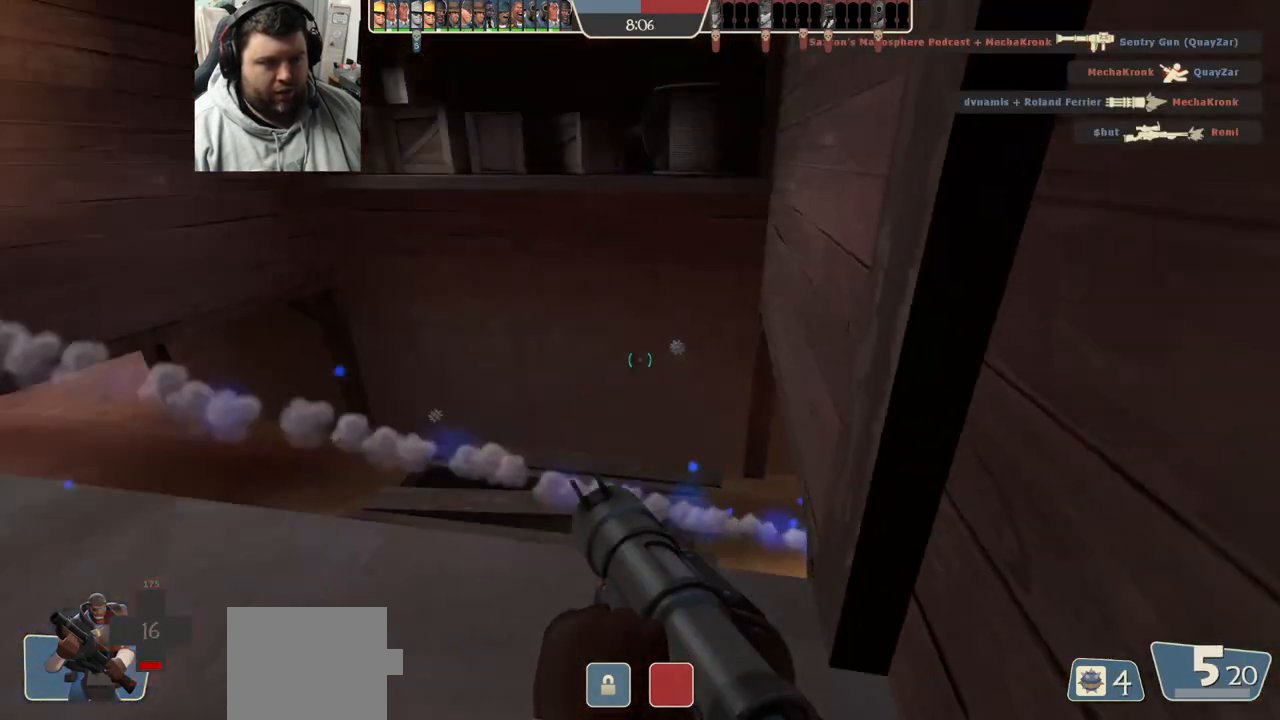
{"buttons": ["SQUARE"], "left_stick": "up-left", "right_stick": "center", "events": [[50, "left_stick", "center"], [50, "right_stick", "center"], [100, "left_stick", "left"], [150, "SQUARE", "down"], [250, "SQUARE", "up"], [250, "left_stick", "up-left"], [317, "SQUARE", "down"], [400, "SQUARE", "up"], [467, "SQUARE", "down"]]}
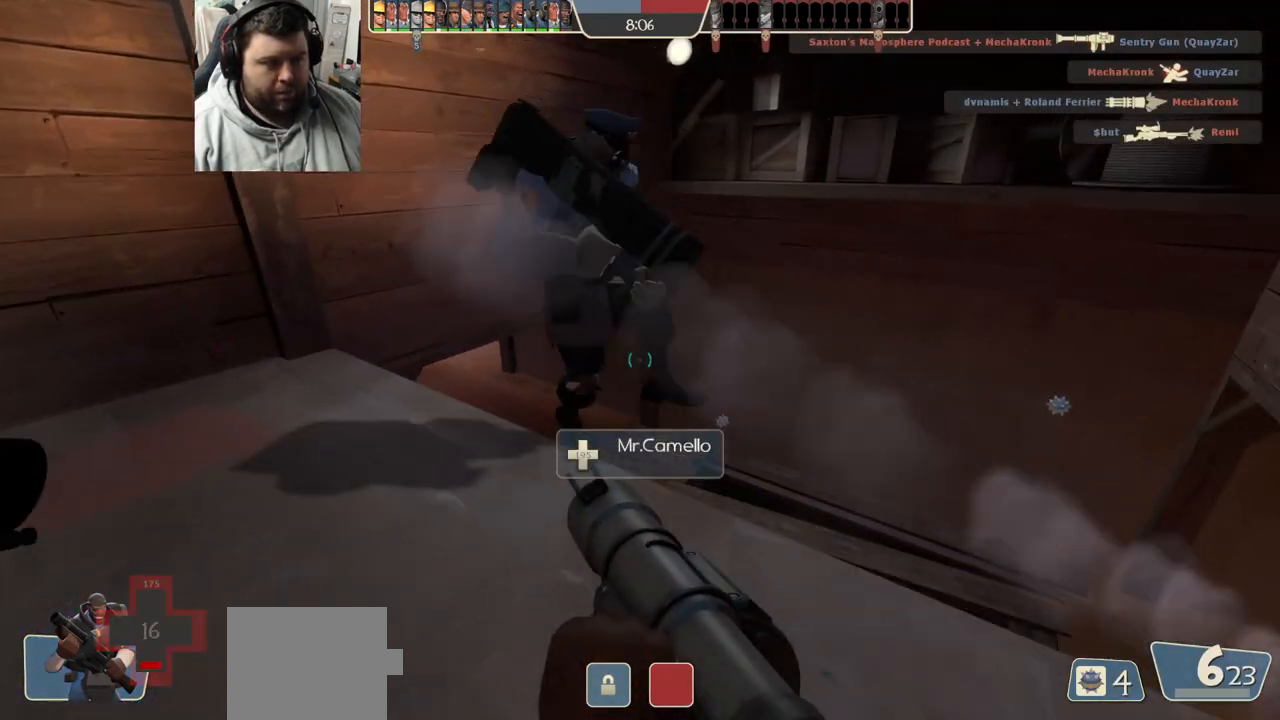
{"buttons": [], "left_stick": "up-left", "right_stick": "center", "events": [[67, "SQUARE", "up"]]}
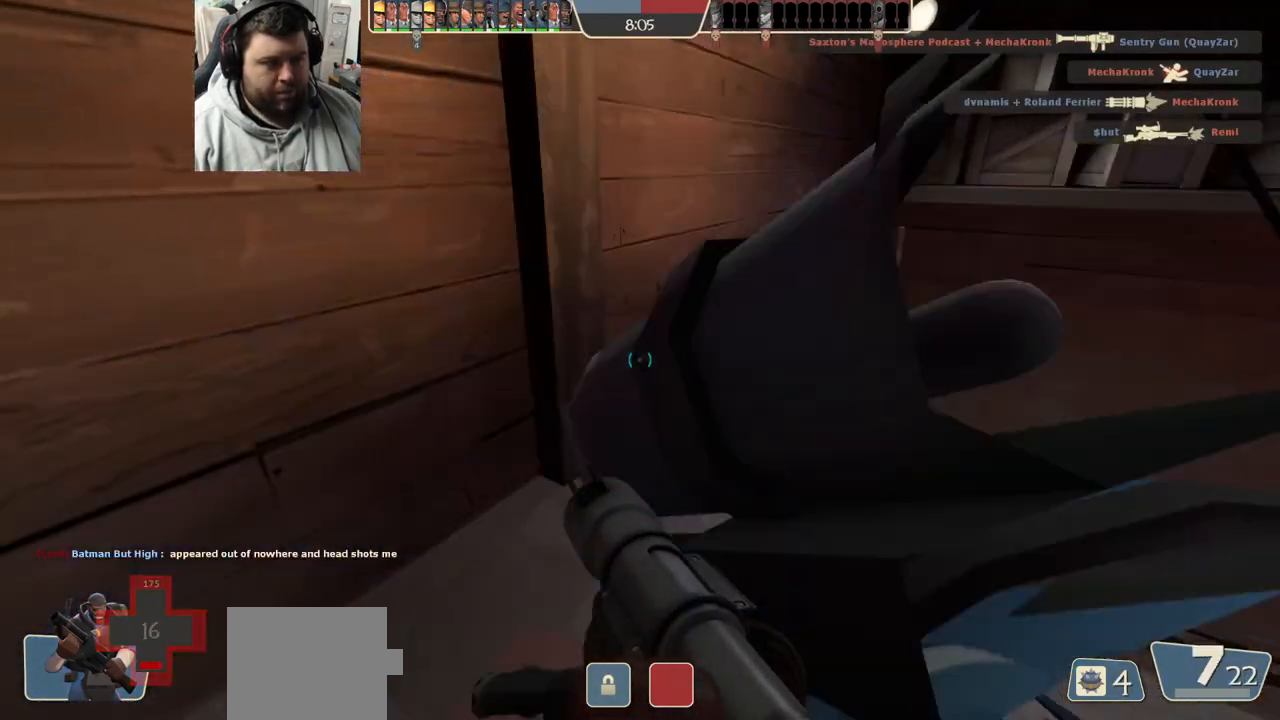
{"buttons": [], "left_stick": "up", "right_stick": "center", "events": [[33, "right_stick", "right"], [150, "left_stick", "down-left"], [217, "left_stick", "center"], [217, "right_stick", "center"], [283, "SQUARE", "down"], [367, "SQUARE", "up"], [383, "left_stick", "up"]]}
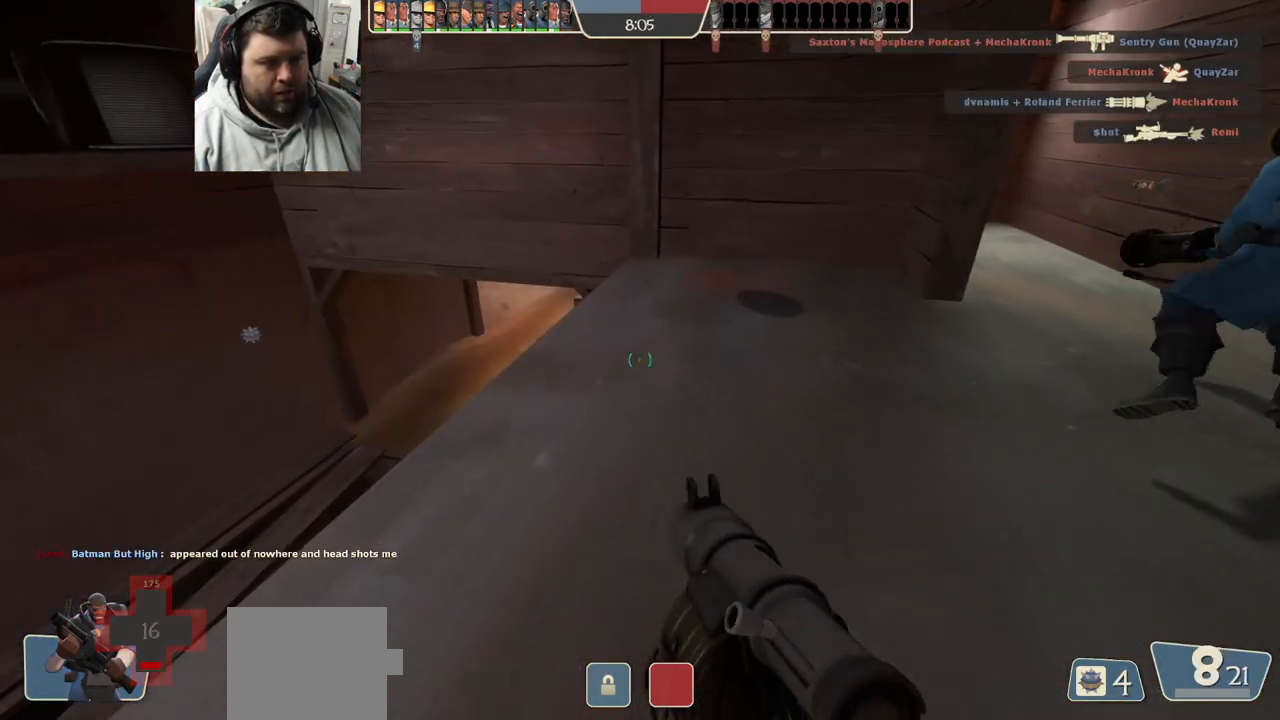
{"buttons": [], "left_stick": "up", "right_stick": "center", "events": [[83, "R3", "down"], [217, "R3", "up"], [383, "SQUARE", "down"], [450, "SQUARE", "up"]]}
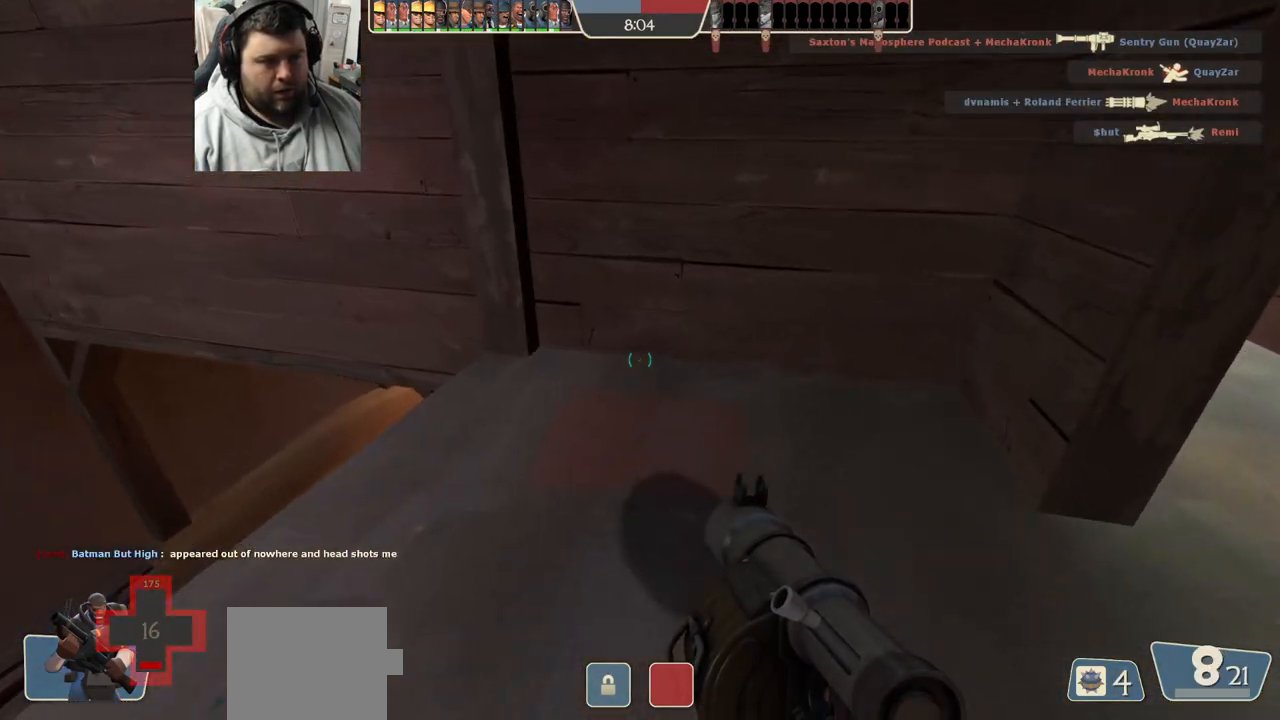
{"buttons": [], "left_stick": "center", "right_stick": "center", "events": [[33, "SQUARE", "down"], [83, "SQUARE", "up"], [183, "SQUARE", "down"], [183, "left_stick", "center"], [233, "SQUARE", "up"], [267, "left_stick", "down"], [450, "left_stick", "center"]]}
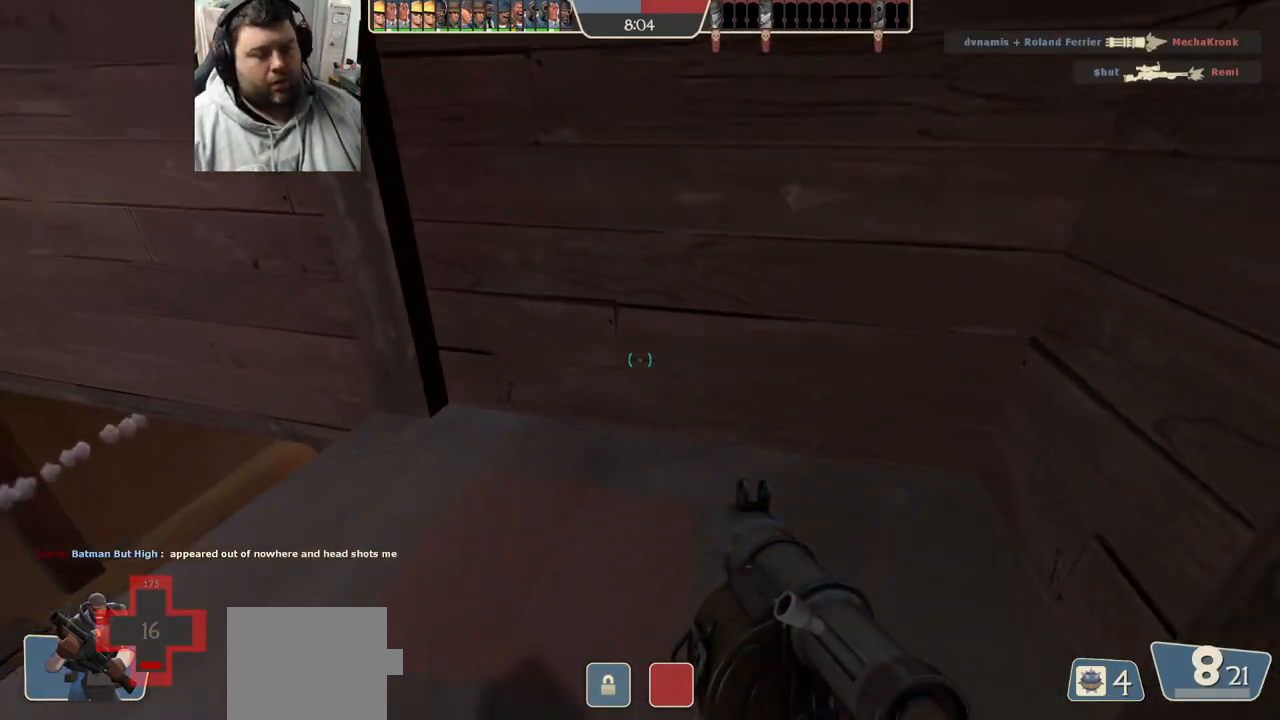
{"buttons": [], "left_stick": "center", "right_stick": "center", "events": [[183, "left_stick", "up"], [333, "left_stick", "center"]]}
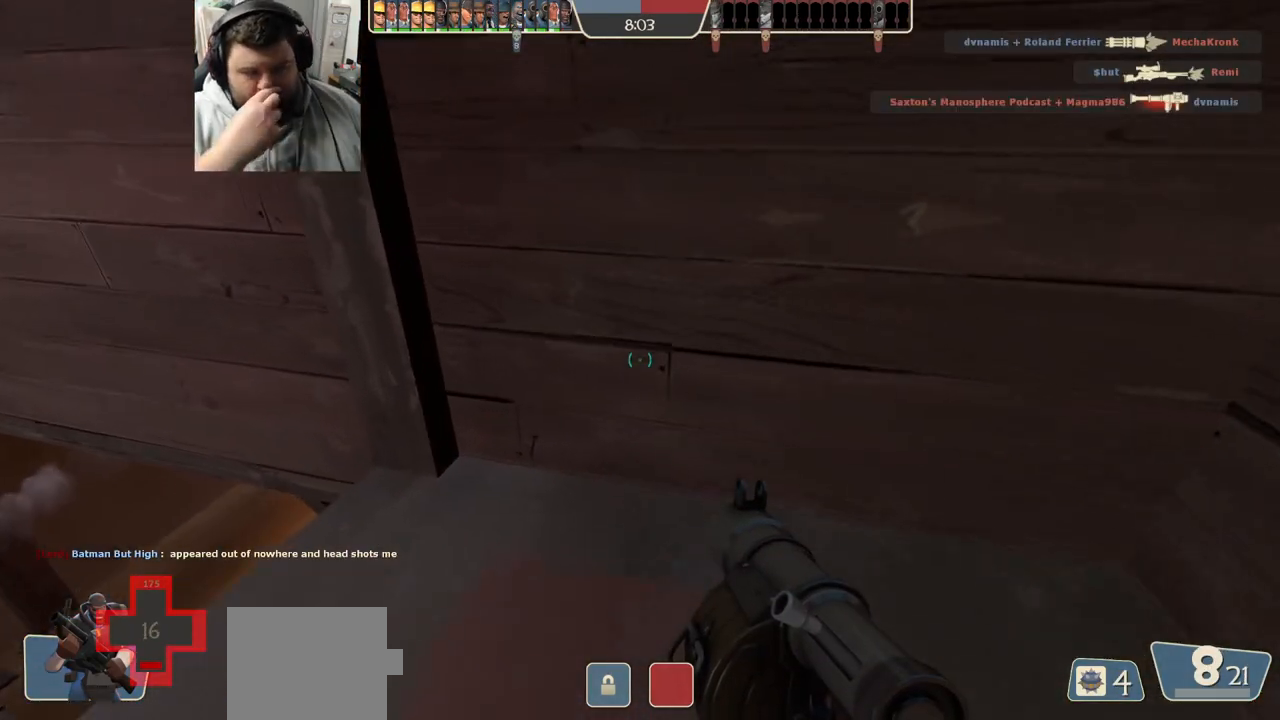
{"buttons": [], "left_stick": "center", "right_stick": "center", "events": []}
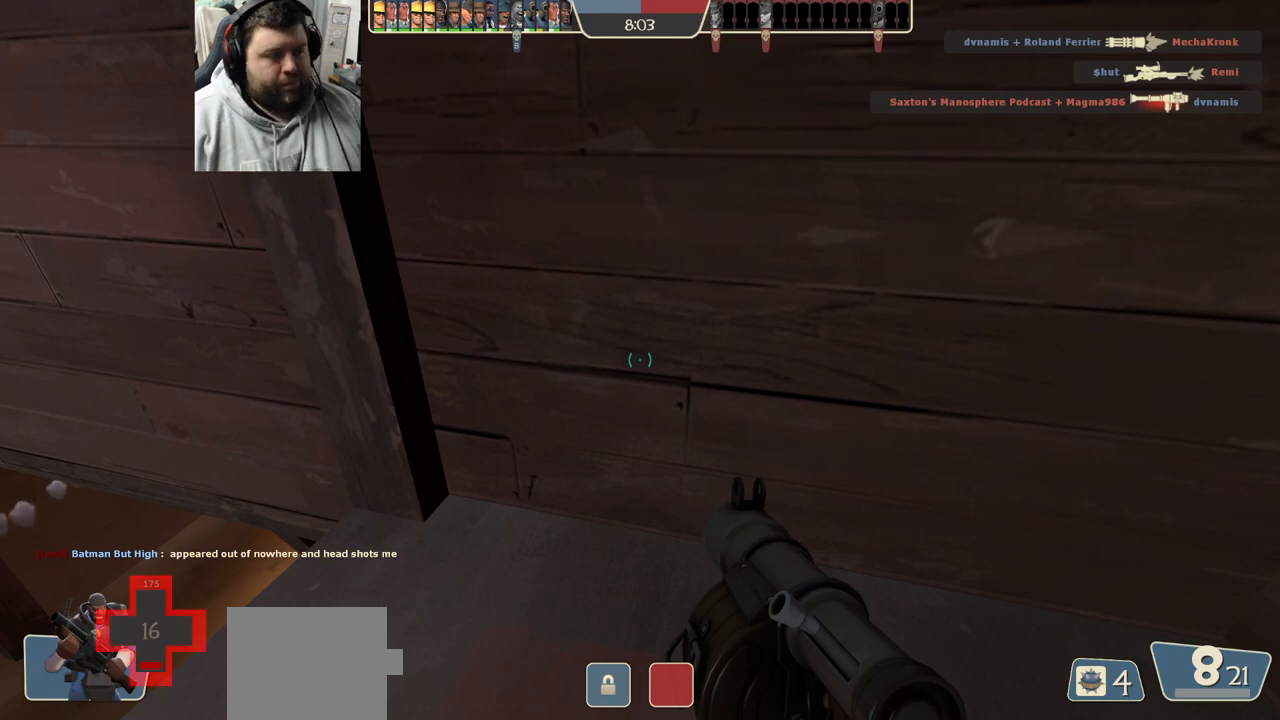
{"buttons": ["SQUARE"], "left_stick": "center", "right_stick": "center", "events": [[267, "SQUARE", "down"], [367, "SQUARE", "up"], [483, "SQUARE", "down"]]}
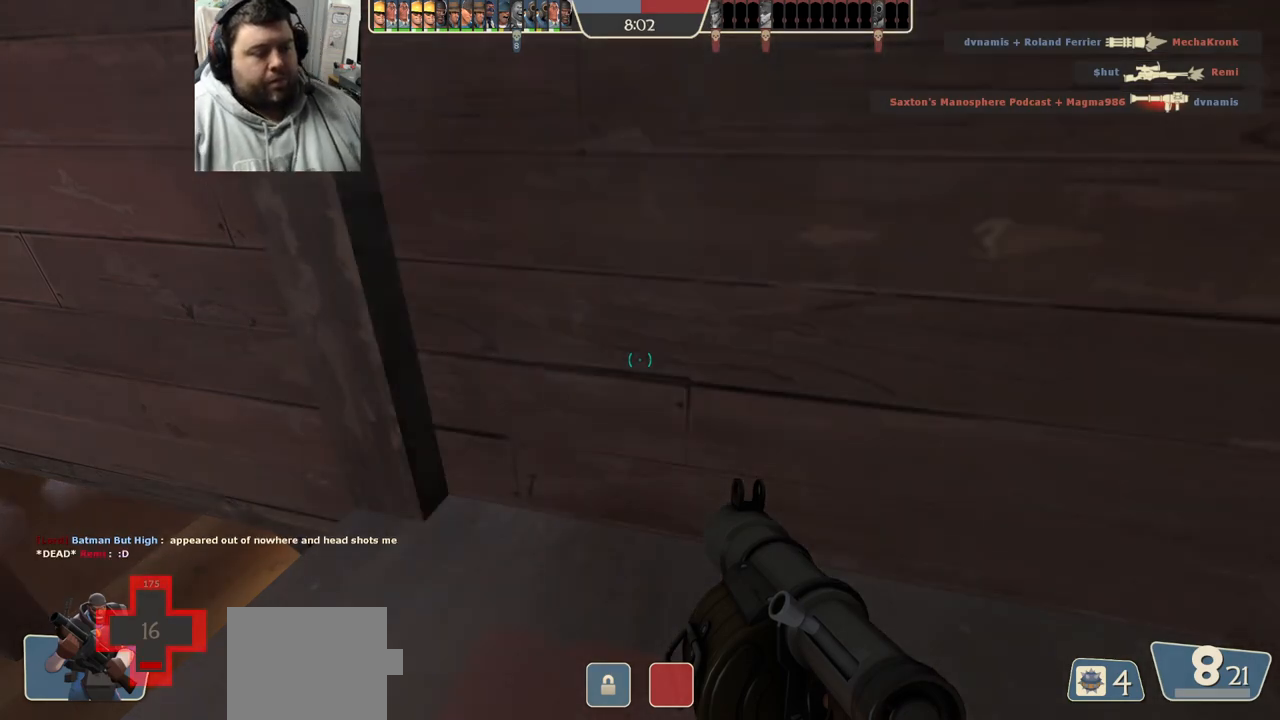
{"buttons": [], "left_stick": "center", "right_stick": "center", "events": [[50, "SQUARE", "up"], [133, "SQUARE", "down"], [233, "SQUARE", "up"], [367, "SQUARE", "down"], [467, "SQUARE", "up"]]}
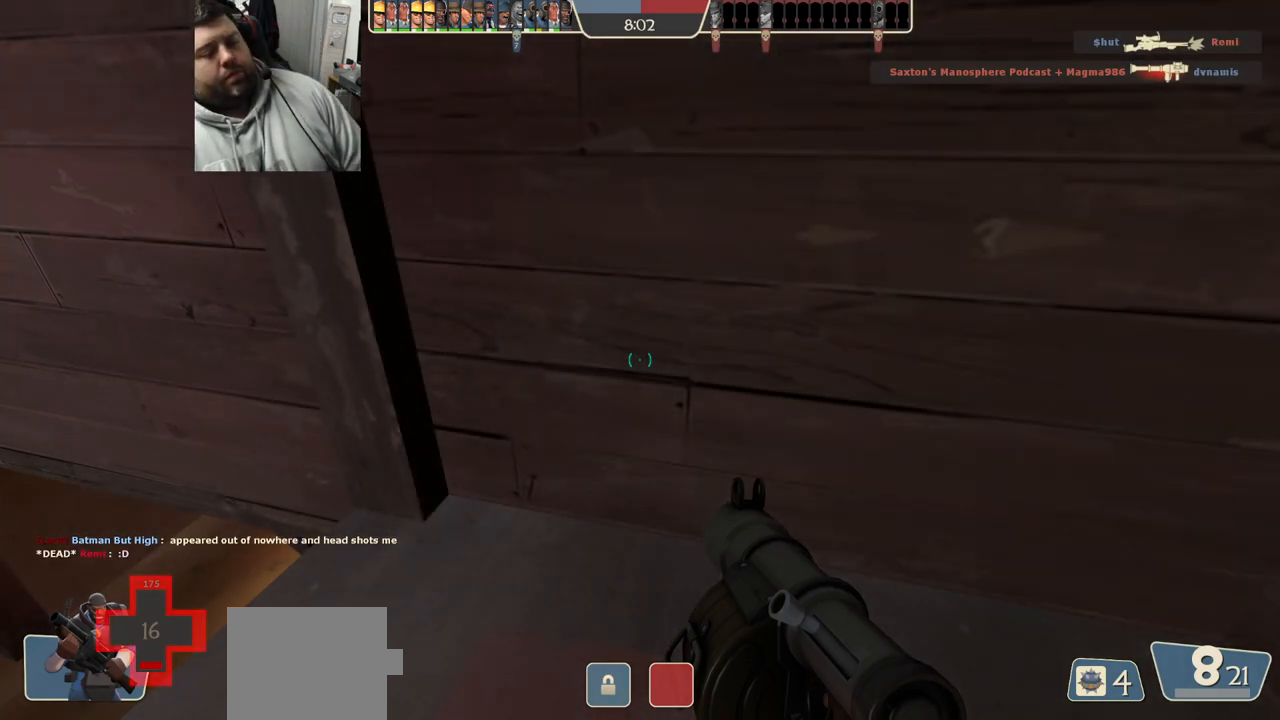
{"buttons": ["SQUARE"], "left_stick": "up", "right_stick": "center", "events": [[100, "SQUARE", "down"], [383, "SQUARE", "up"], [467, "SQUARE", "down"], [500, "left_stick", "up"]]}
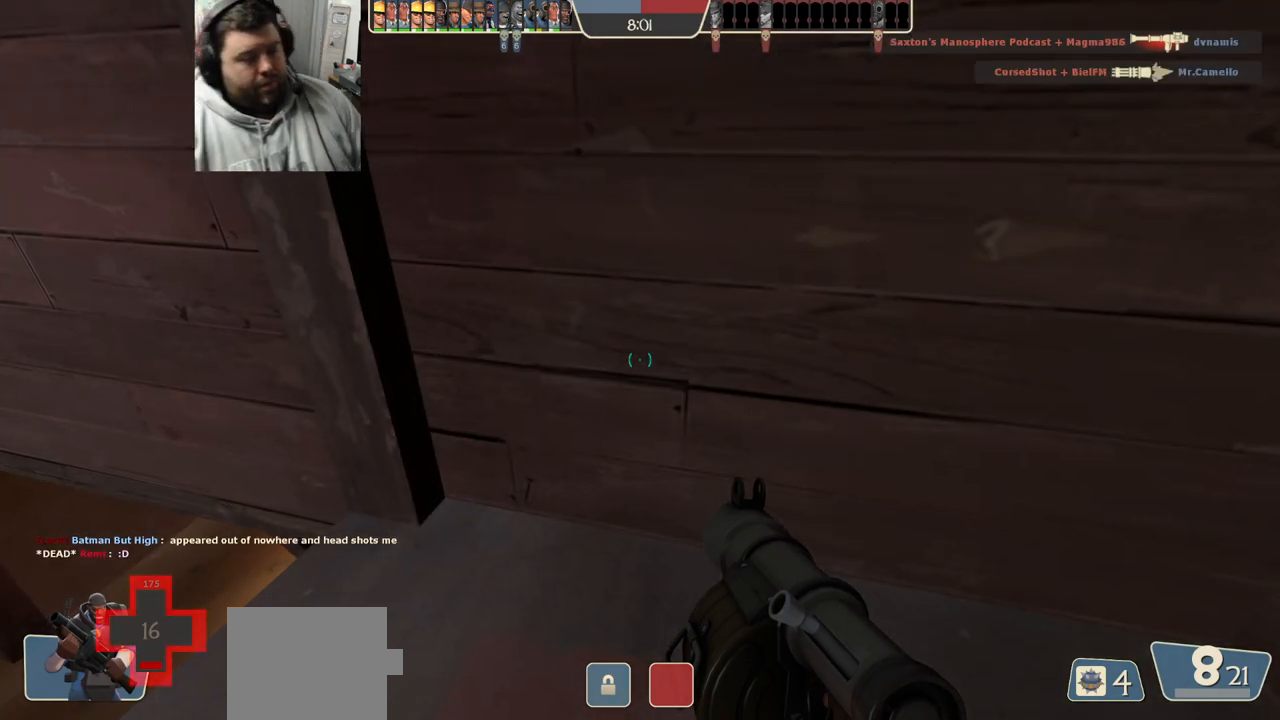
{"buttons": [], "left_stick": "center", "right_stick": "center", "events": [[100, "SQUARE", "up"], [217, "left_stick", "down"], [367, "right_stick", "left"], [417, "left_stick", "center"], [467, "right_stick", "center"]]}
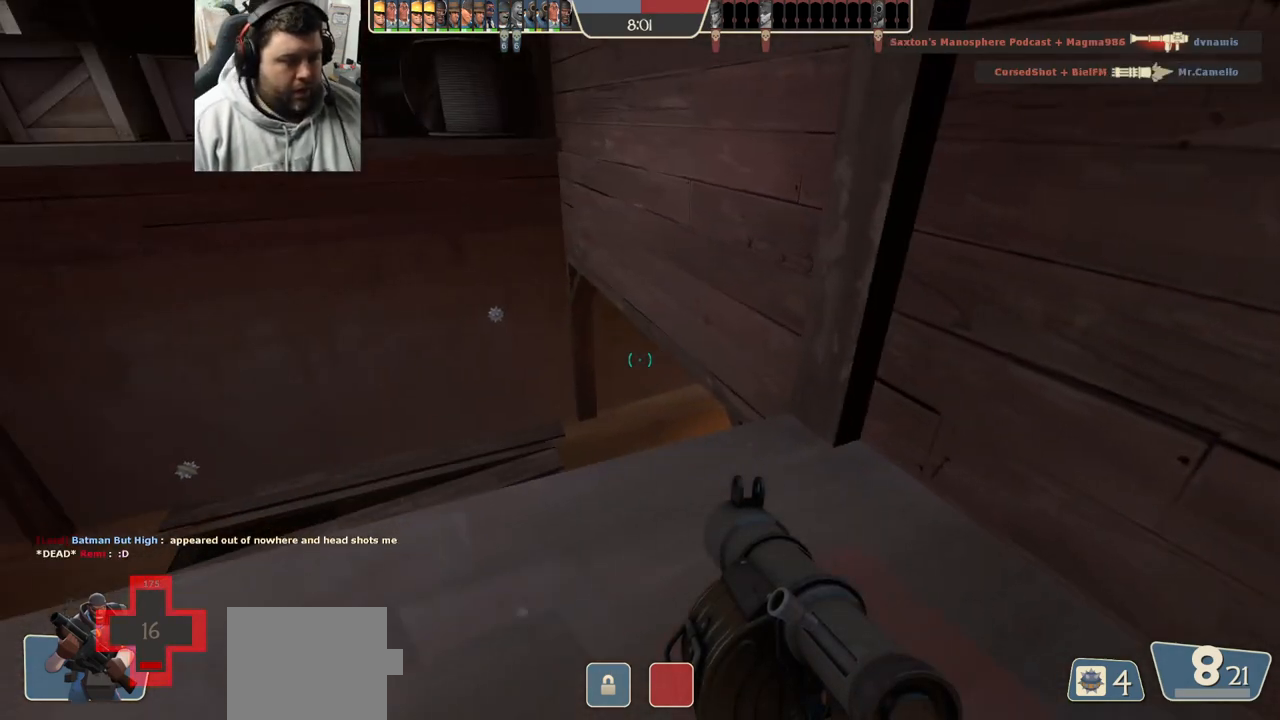
{"buttons": [], "left_stick": "down", "right_stick": "center", "events": [[50, "SQUARE", "down"], [117, "left_stick", "up"], [133, "SQUARE", "up"], [217, "SQUARE", "down"], [283, "SQUARE", "up"], [317, "left_stick", "right"], [367, "SQUARE", "down"], [450, "SQUARE", "up"], [467, "left_stick", "down"]]}
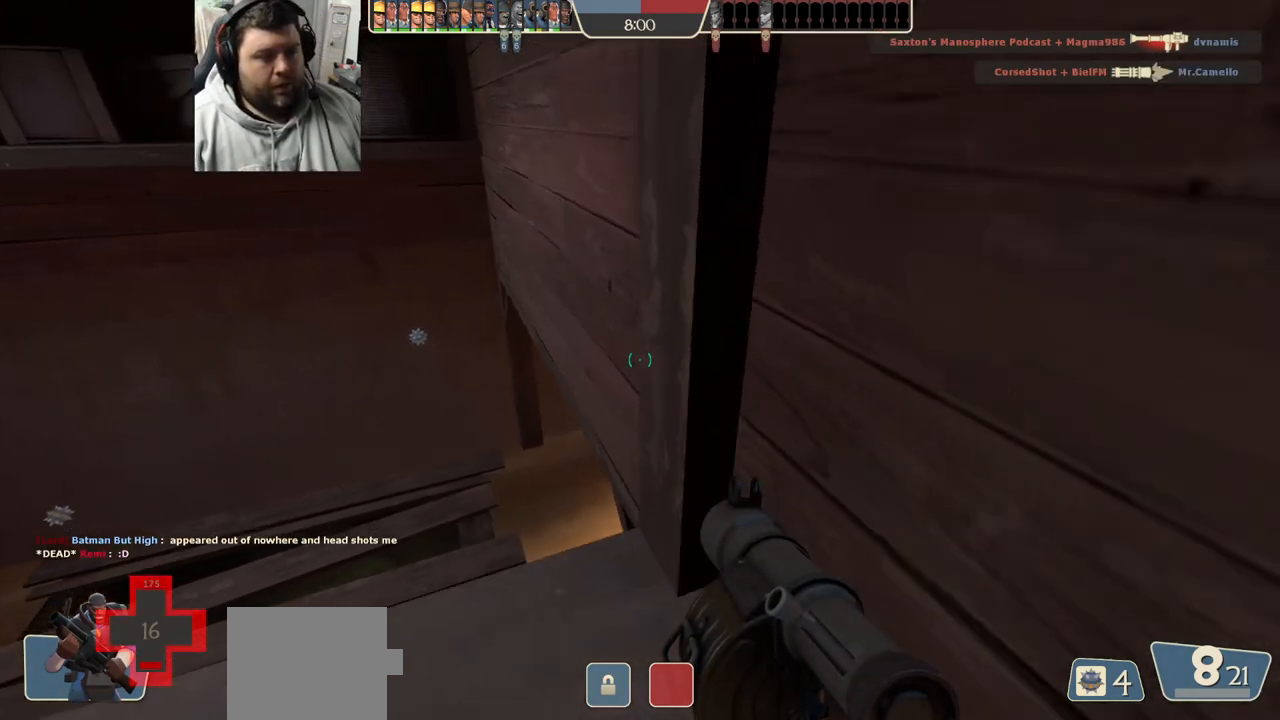
{"buttons": ["SQUARE"], "left_stick": "up-right", "right_stick": "center", "events": [[67, "right_stick", "left"], [83, "left_stick", "center"], [233, "right_stick", "center"], [250, "left_stick", "right"], [317, "SQUARE", "down"], [367, "left_stick", "up-right"], [417, "SQUARE", "up"], [483, "SQUARE", "down"]]}
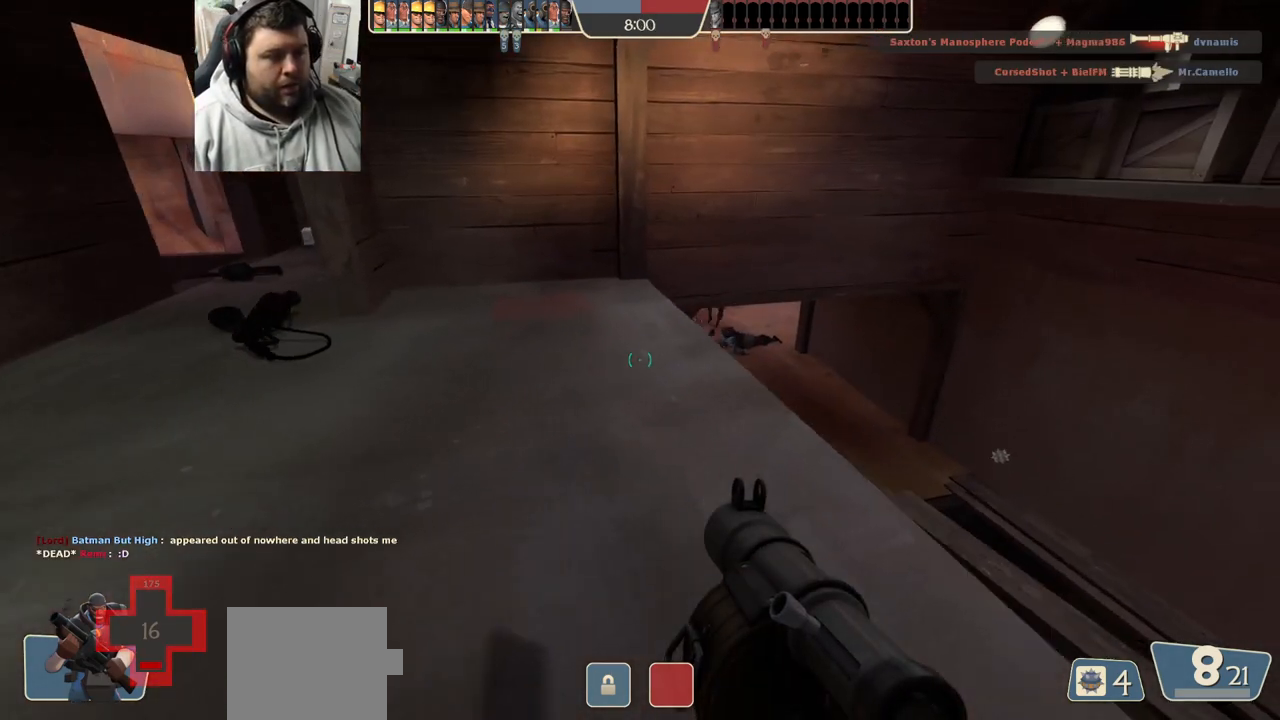
{"buttons": [], "left_stick": "up-right", "right_stick": "center", "events": [[17, "left_stick", "up-left"], [67, "SQUARE", "up"], [133, "SQUARE", "down"], [133, "left_stick", "down-left"], [200, "SQUARE", "up"], [200, "left_stick", "center"], [333, "right_stick", "left"], [367, "left_stick", "up-right"], [450, "right_stick", "center"]]}
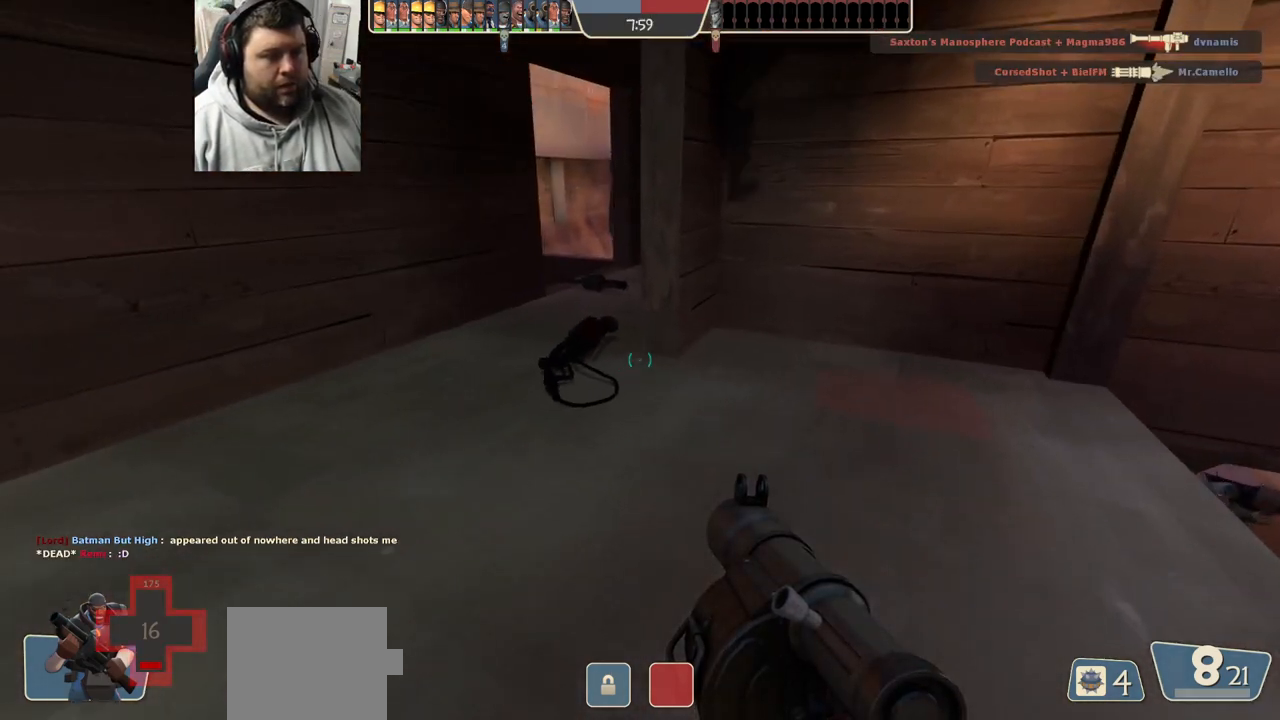
{"buttons": [], "left_stick": "up-right", "right_stick": "left", "events": [[67, "SQUARE", "down"], [150, "SQUARE", "up"], [250, "SQUARE", "down"], [283, "SQUARE", "up"], [400, "right_stick", "down-left"], [467, "right_stick", "left"]]}
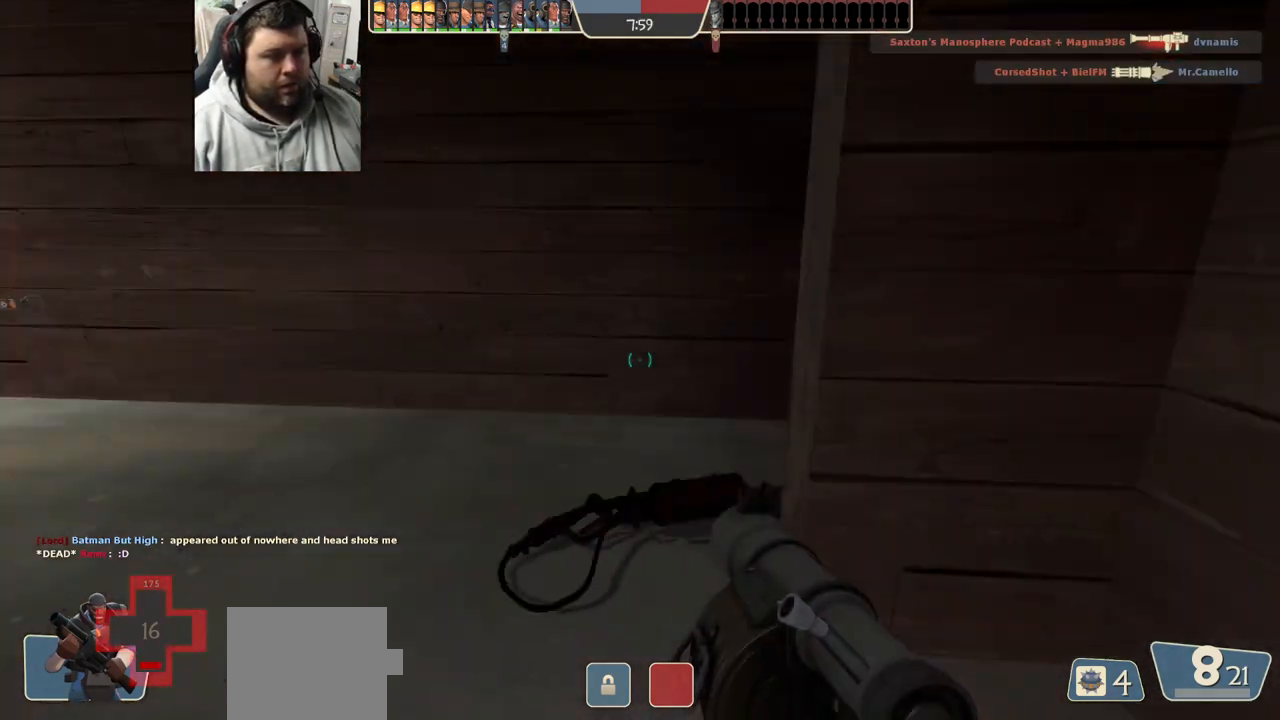
{"buttons": [], "left_stick": "up-left", "right_stick": "center", "events": [[83, "left_stick", "down-right"], [100, "right_stick", "center"], [183, "SQUARE", "down"], [200, "left_stick", "down-left"], [250, "SQUARE", "up"], [300, "left_stick", "up-left"], [350, "SQUARE", "down"], [433, "SQUARE", "up"]]}
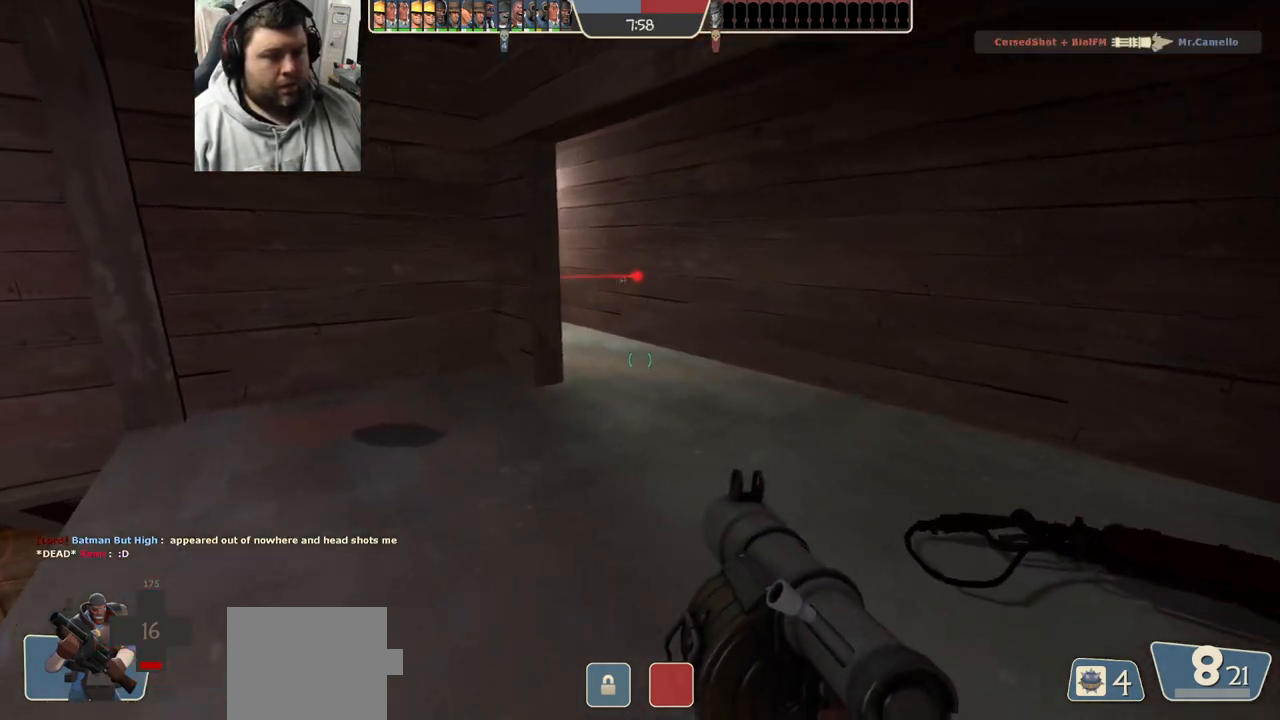
{"buttons": [], "left_stick": "left", "right_stick": "center", "events": [[233, "right_stick", "right"], [333, "left_stick", "left"], [400, "right_stick", "center"]]}
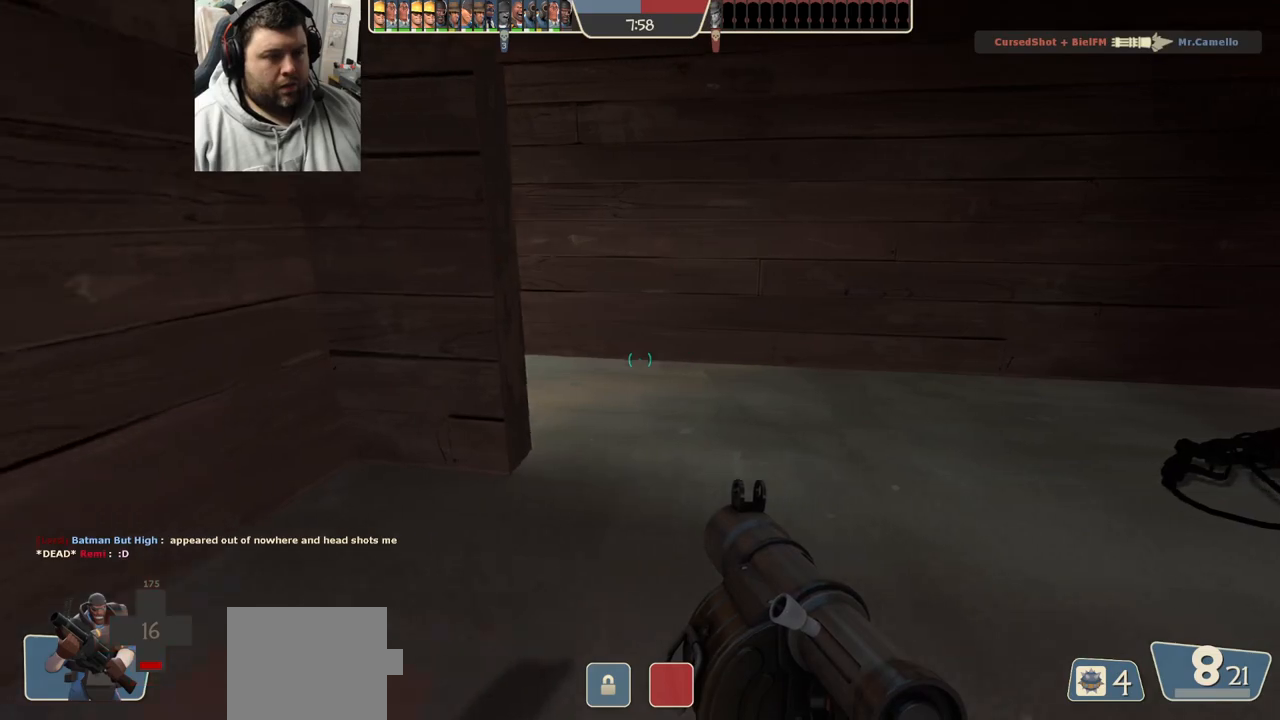
{"buttons": ["R2"], "left_stick": "down-right", "right_stick": "center", "events": [[133, "right_stick", "right"], [200, "left_stick", "up"], [283, "left_stick", "up-left"], [417, "left_stick", "down-left"], [433, "right_stick", "center"], [467, "left_stick", "down-right"], [483, "R2", "down"]]}
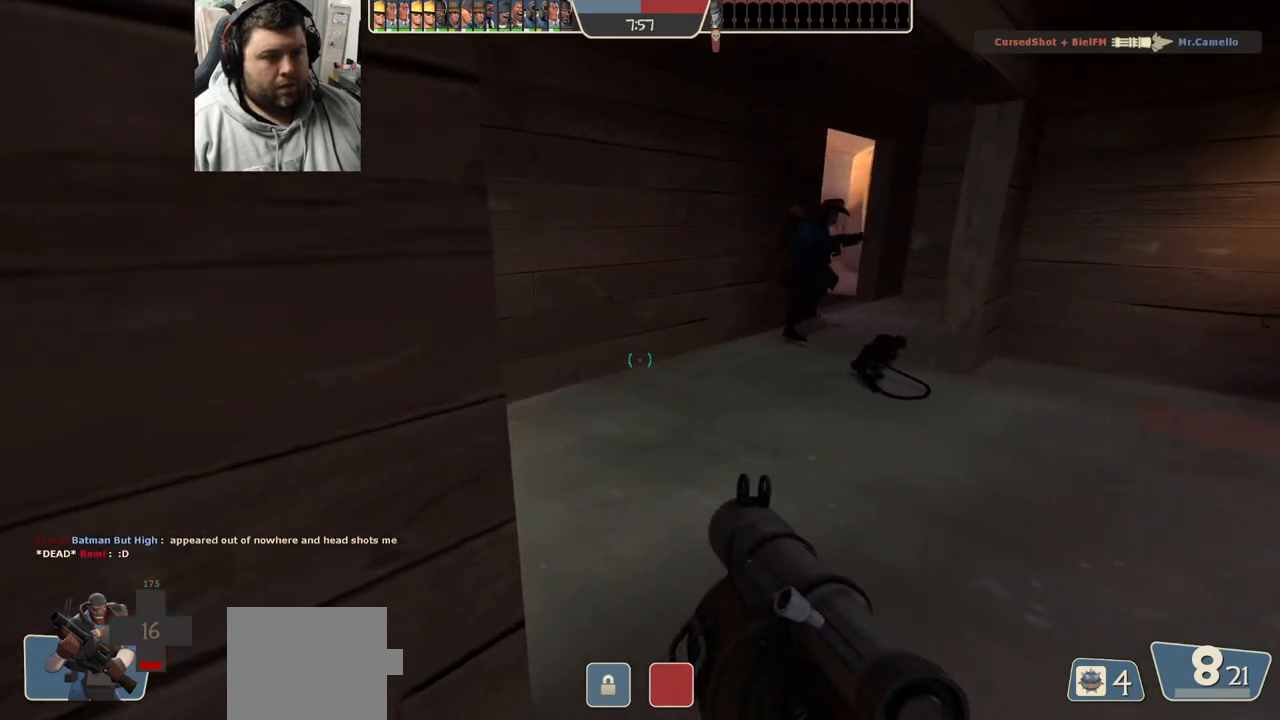
{"buttons": [], "left_stick": "up-right", "right_stick": "left", "events": [[100, "R2", "up"], [250, "left_stick", "up-right"], [383, "right_stick", "left"]]}
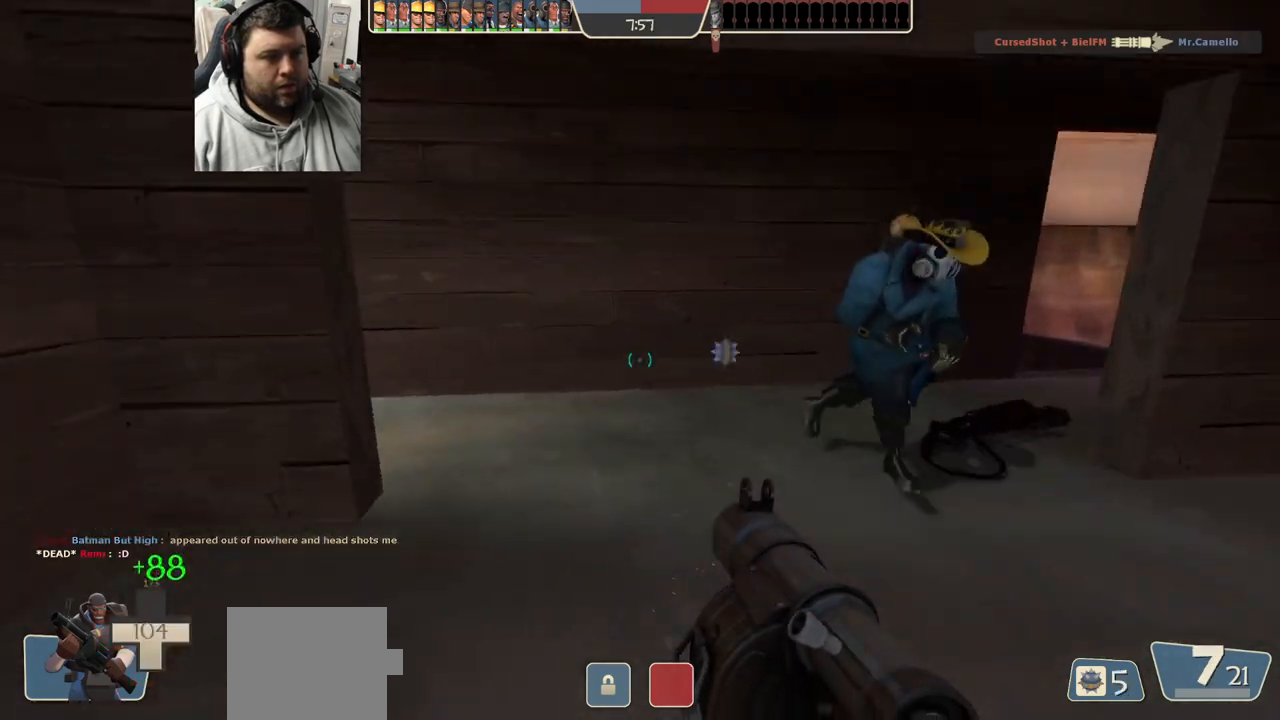
{"buttons": [], "left_stick": "right", "right_stick": "center", "events": [[100, "right_stick", "center"], [200, "SQUARE", "down"], [250, "SQUARE", "up"], [250, "left_stick", "right"], [317, "SQUARE", "down"], [417, "SQUARE", "up"]]}
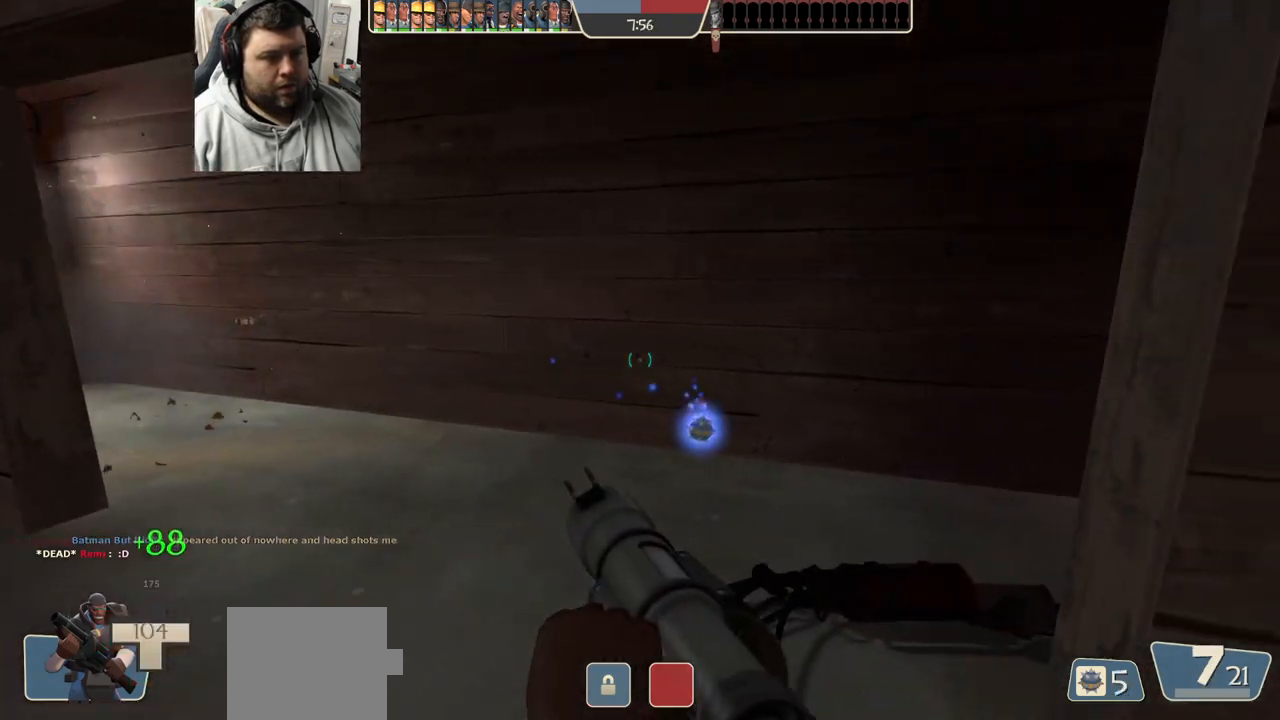
{"buttons": [], "left_stick": "center", "right_stick": "center", "events": [[117, "left_stick", "down-right"], [133, "right_stick", "left"], [250, "right_stick", "center"], [483, "left_stick", "center"]]}
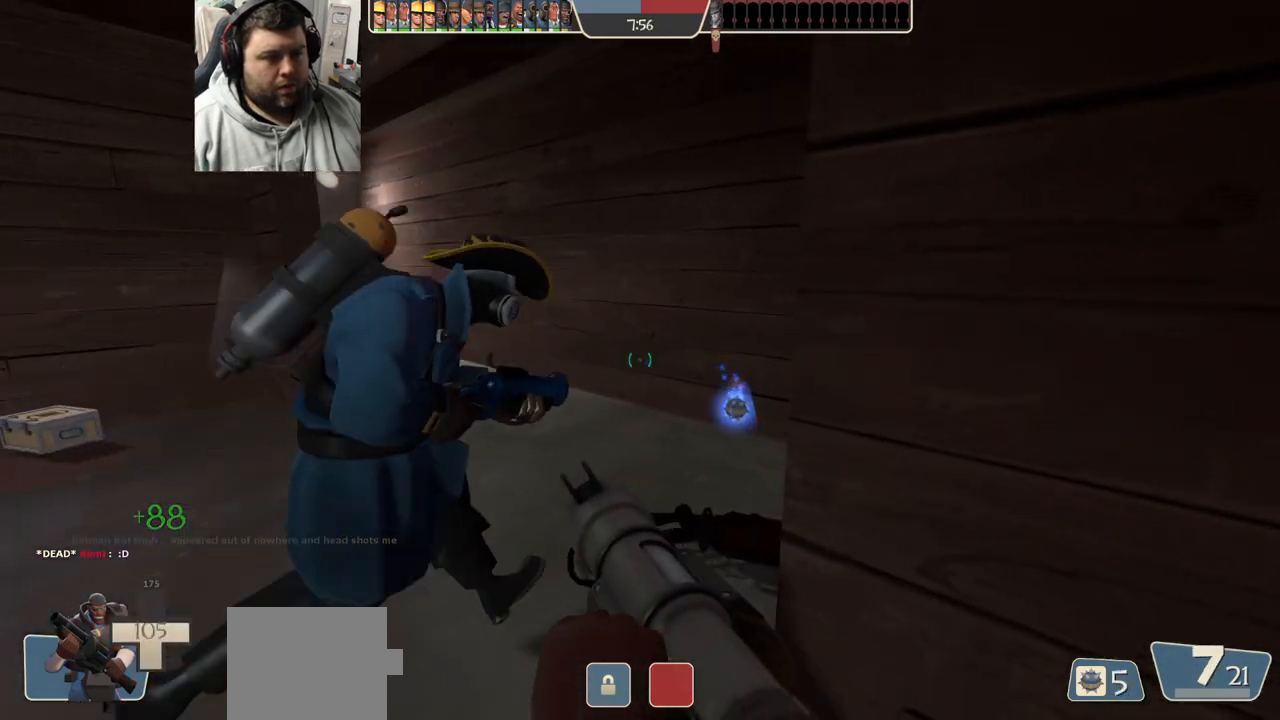
{"buttons": [], "left_stick": "up-left", "right_stick": "center", "events": [[50, "SQUARE", "down"], [133, "SQUARE", "up"], [133, "left_stick", "up-left"], [217, "SQUARE", "down"], [333, "SQUARE", "up"]]}